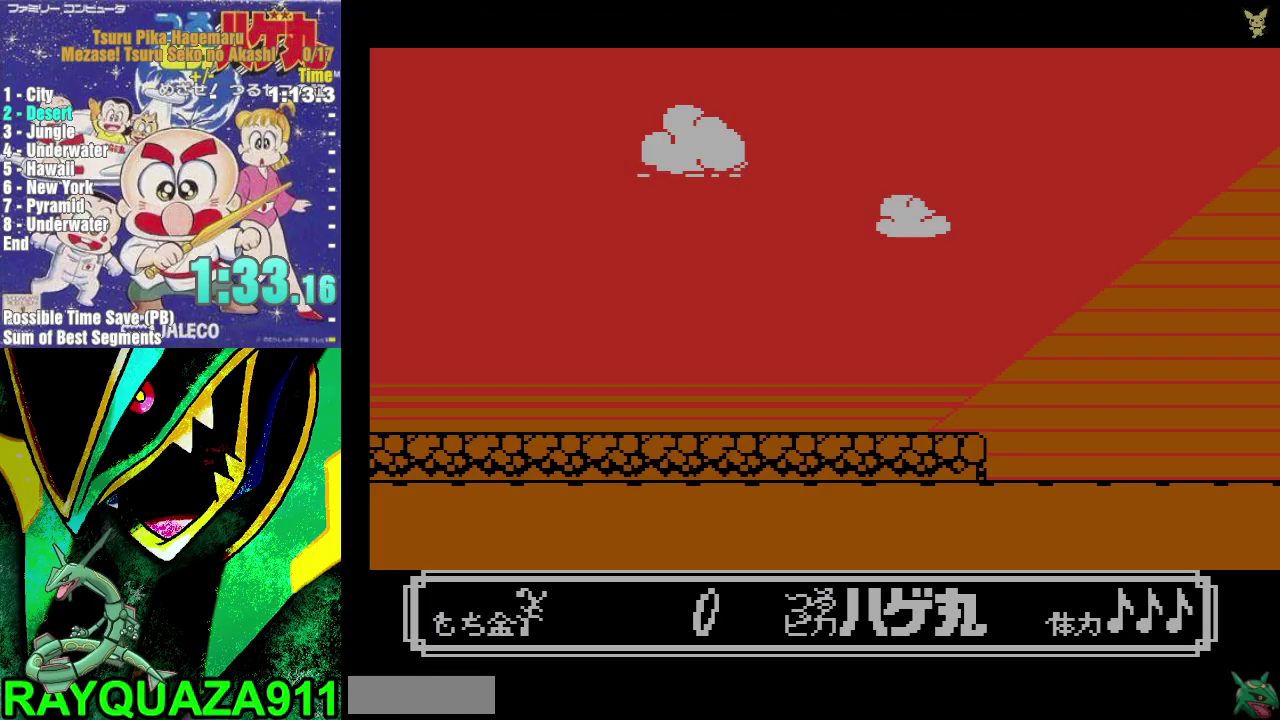
Gameplay with a controller (Nintendo layout); each line is a JSON object with the inputs held at the frame after it. "events" lists button and stick changes between this image and that frame as [ms after this image, input, new state], when the widget could be followed in between. Not read: HOME L3 R3.
{"buttons": ["DPAD_RIGHT"], "events": [[333, "DPAD_RIGHT", "down"]]}
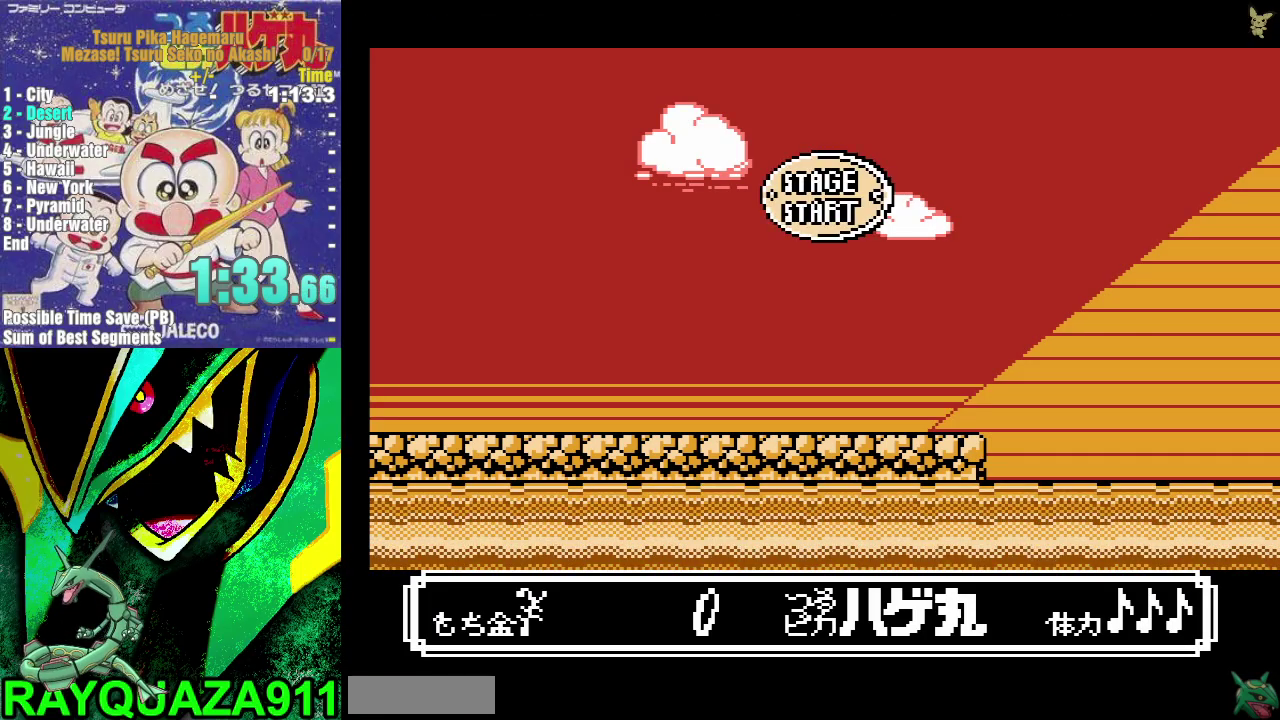
{"buttons": ["DPAD_RIGHT"], "events": []}
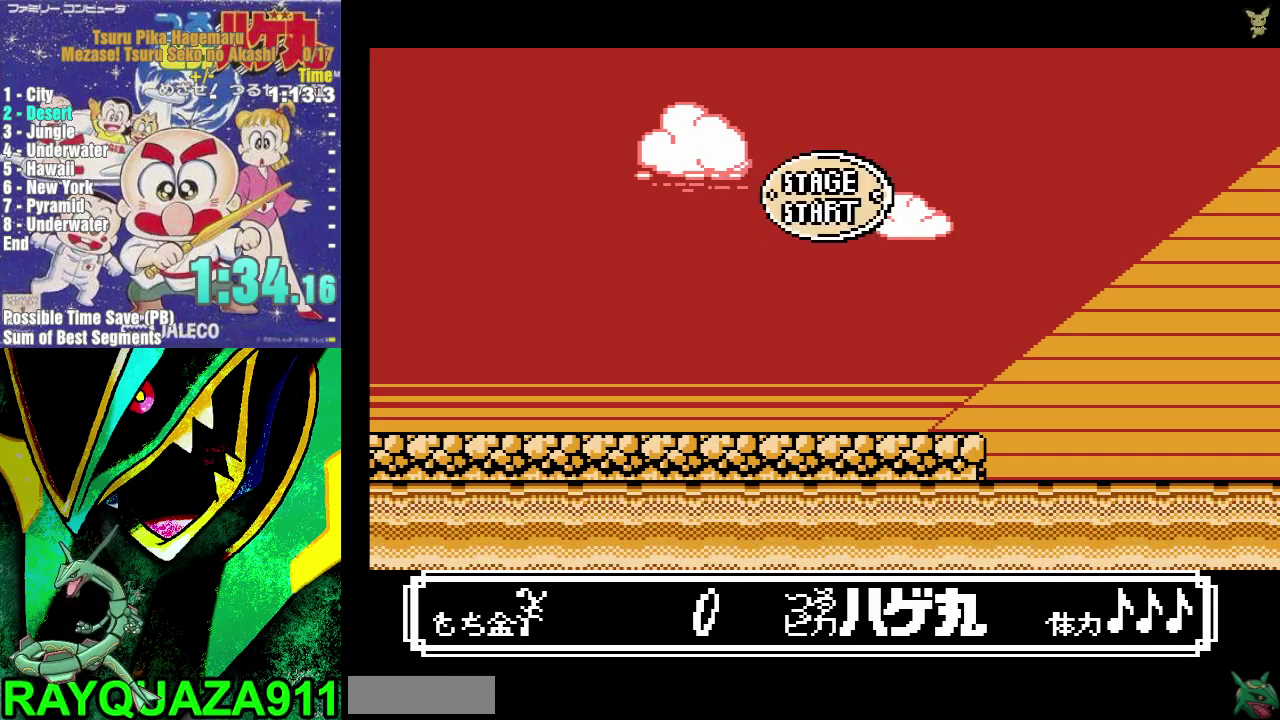
{"buttons": ["DPAD_RIGHT"], "events": []}
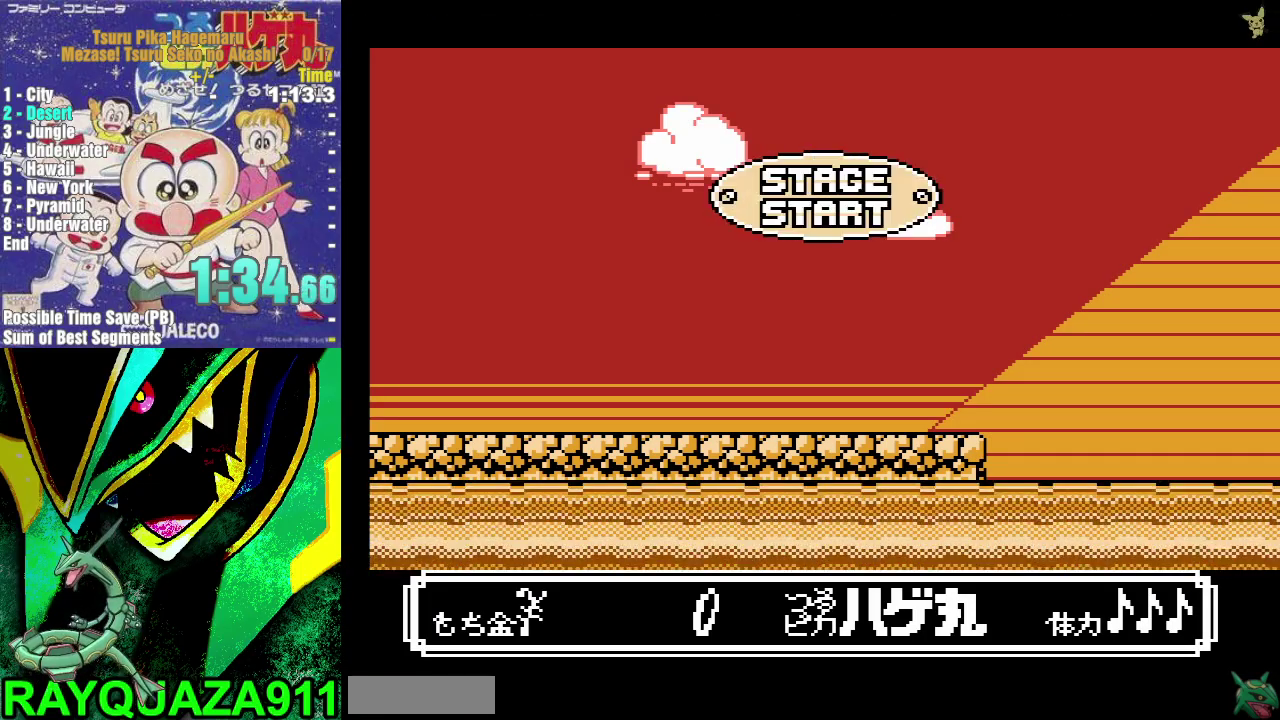
{"buttons": ["DPAD_RIGHT"], "events": []}
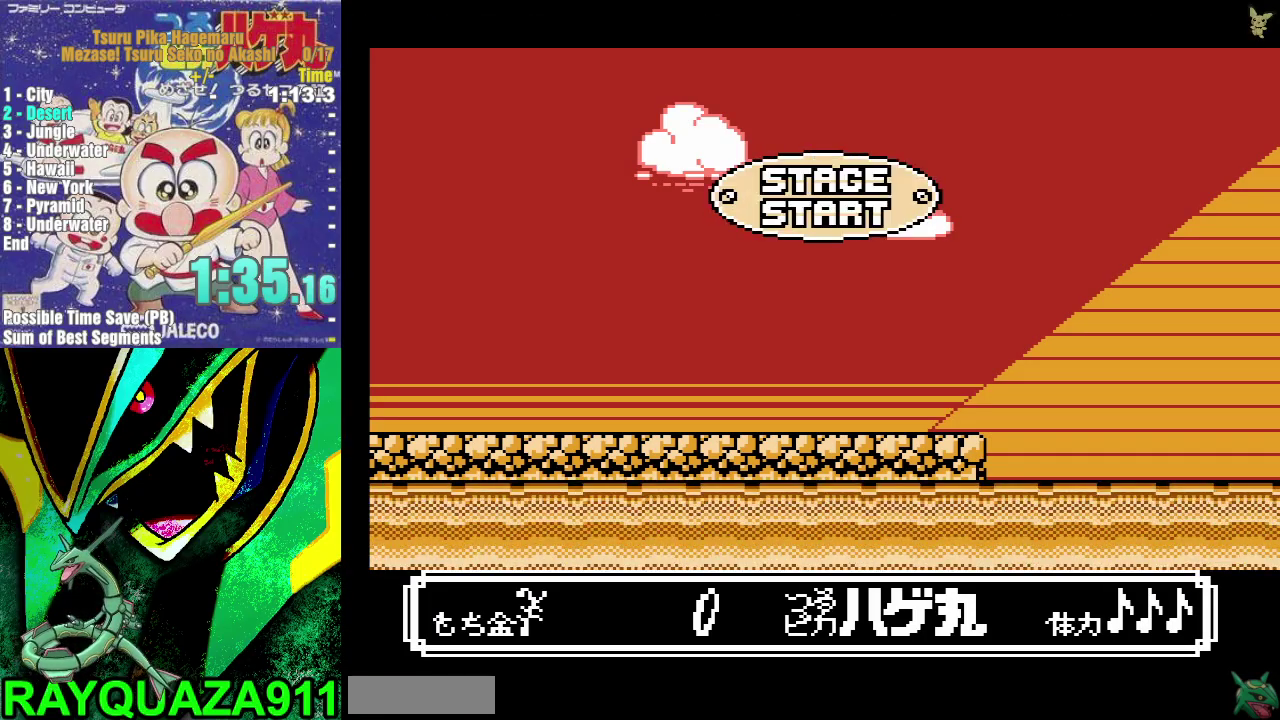
{"buttons": ["DPAD_RIGHT"], "events": []}
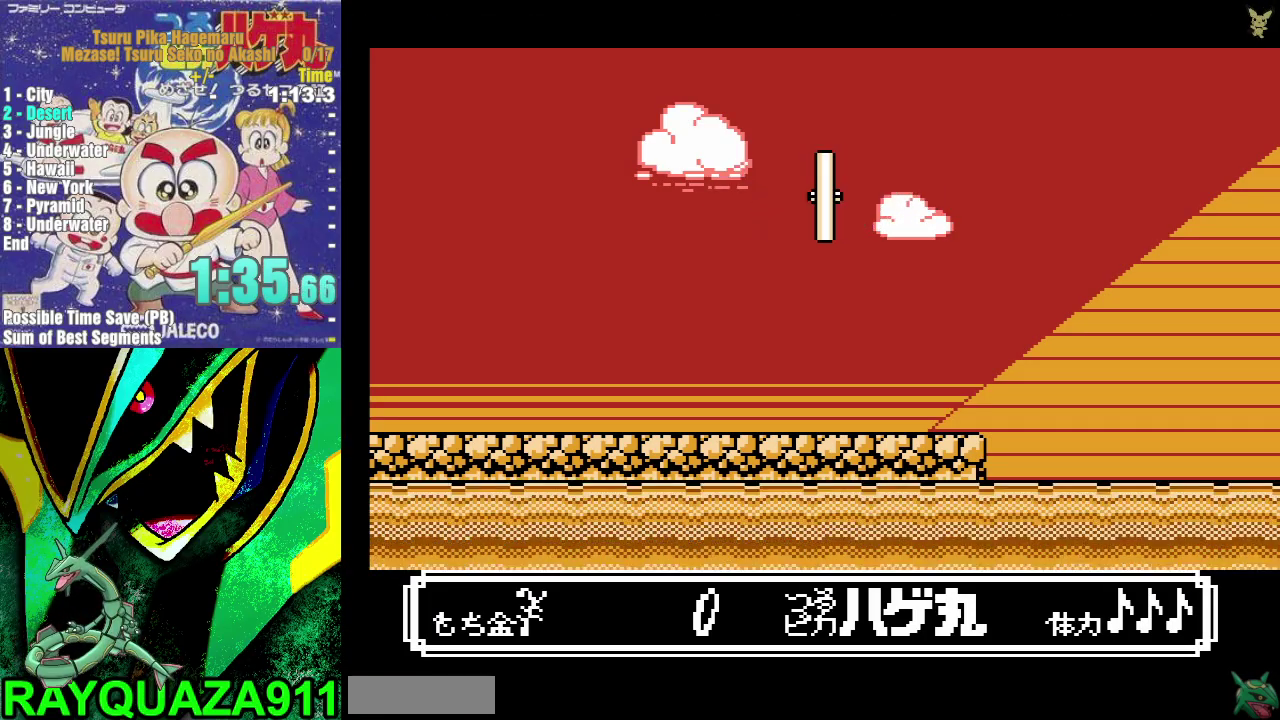
{"buttons": ["DPAD_RIGHT"], "events": []}
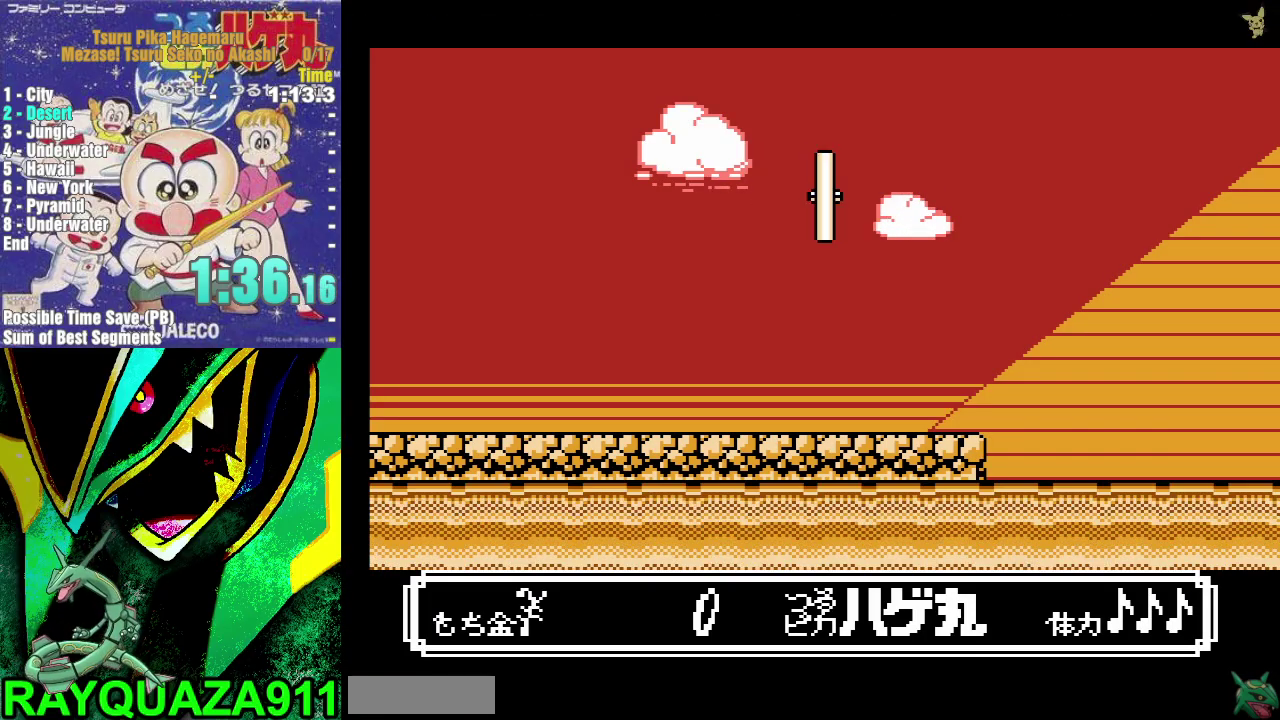
{"buttons": ["DPAD_RIGHT"], "events": []}
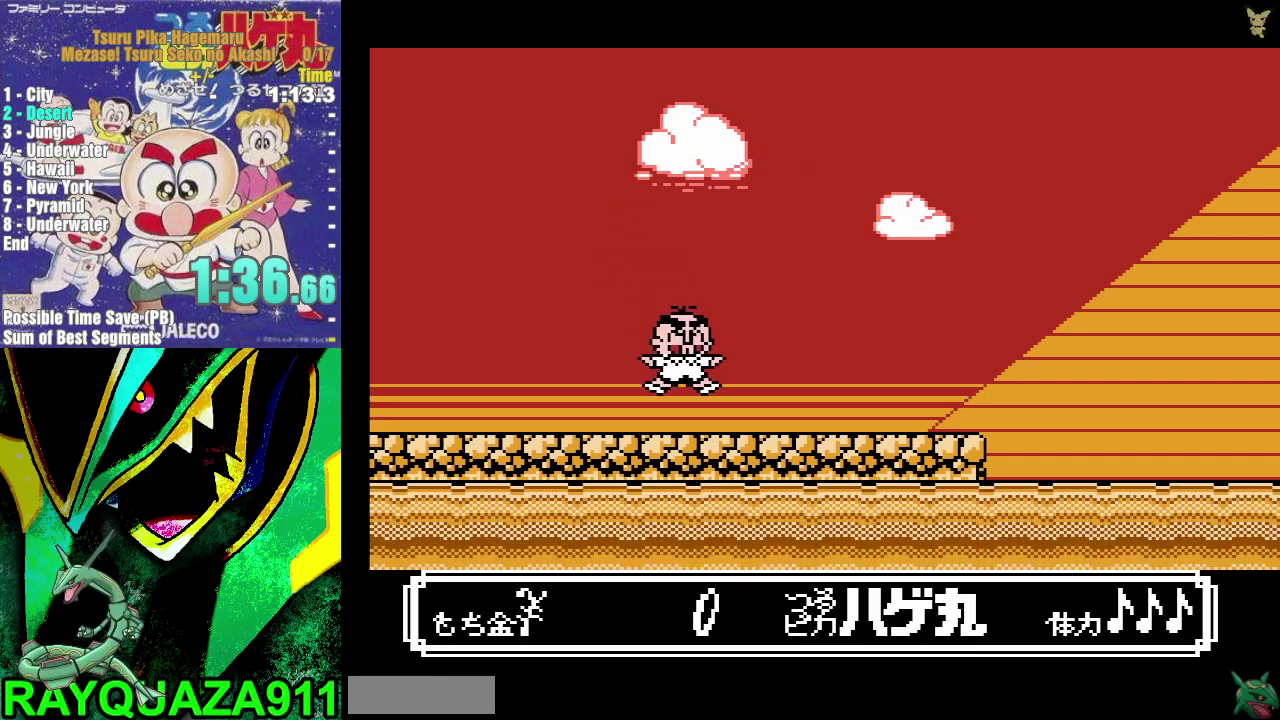
{"buttons": ["DPAD_RIGHT"], "events": []}
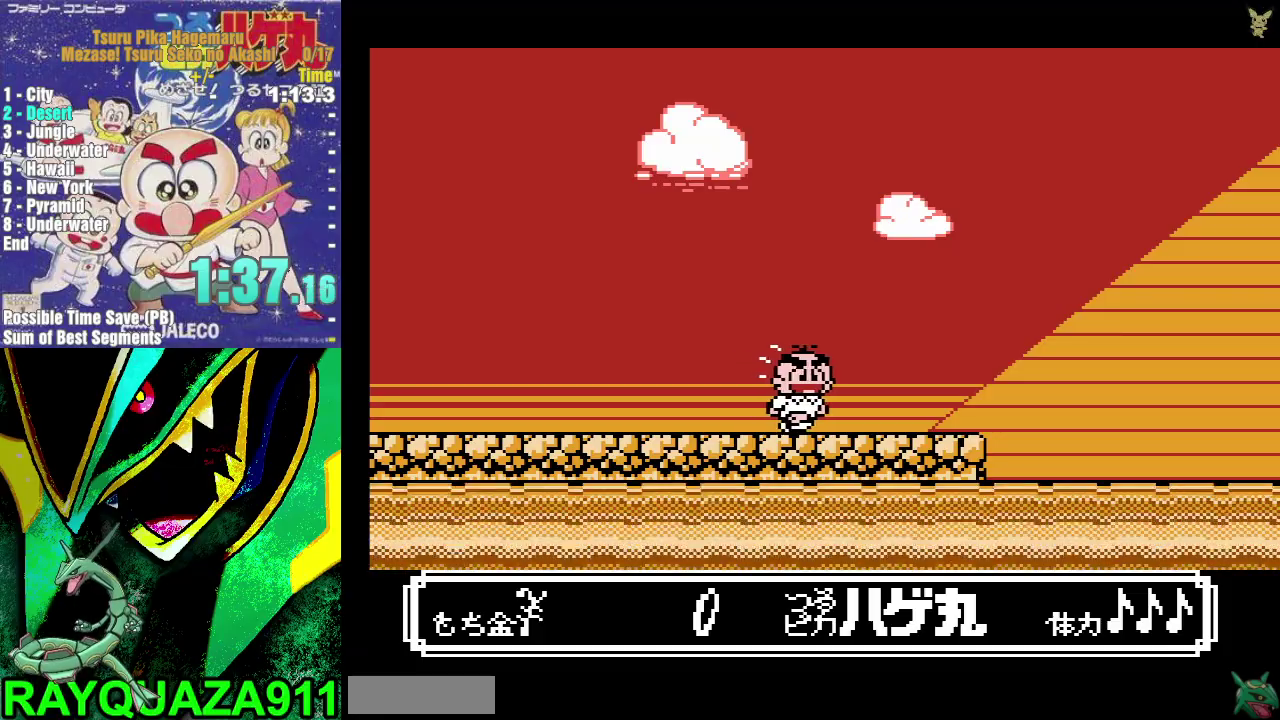
{"buttons": ["A", "DPAD_RIGHT"], "events": [[383, "A", "down"]]}
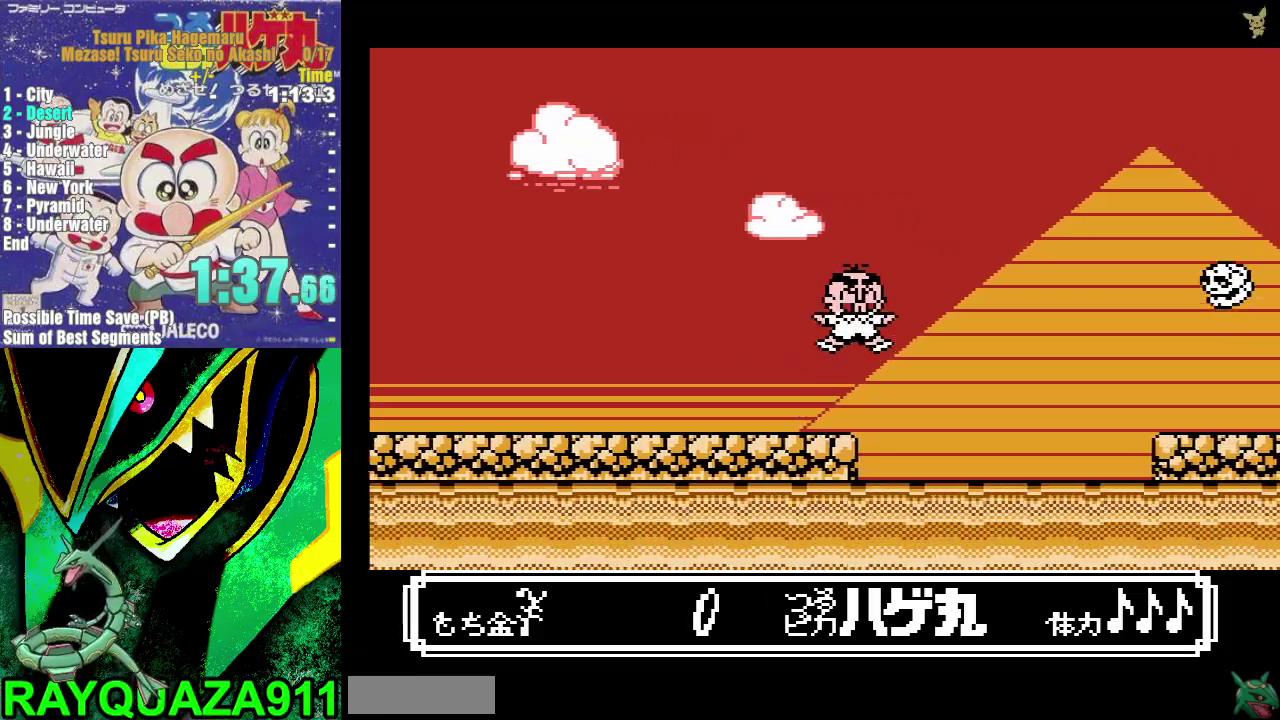
{"buttons": ["A", "B", "DPAD_RIGHT"], "events": [[217, "B", "down"]]}
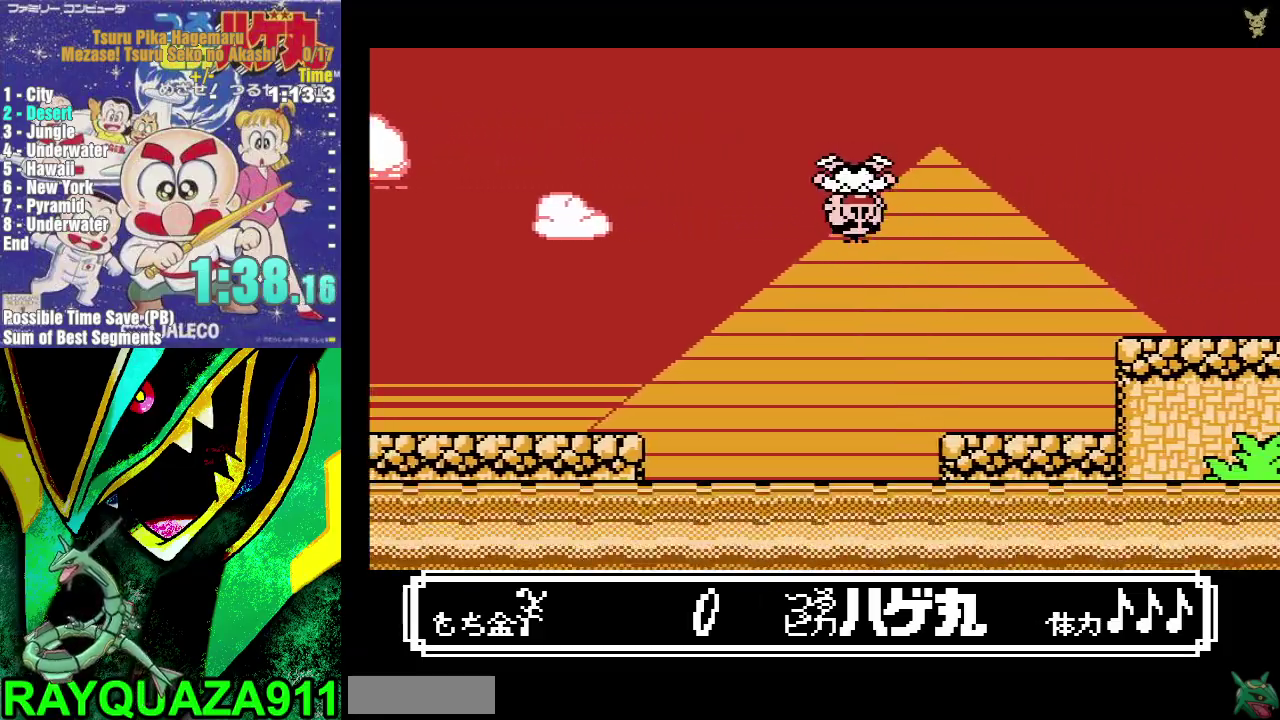
{"buttons": ["A", "B", "DPAD_RIGHT"], "events": []}
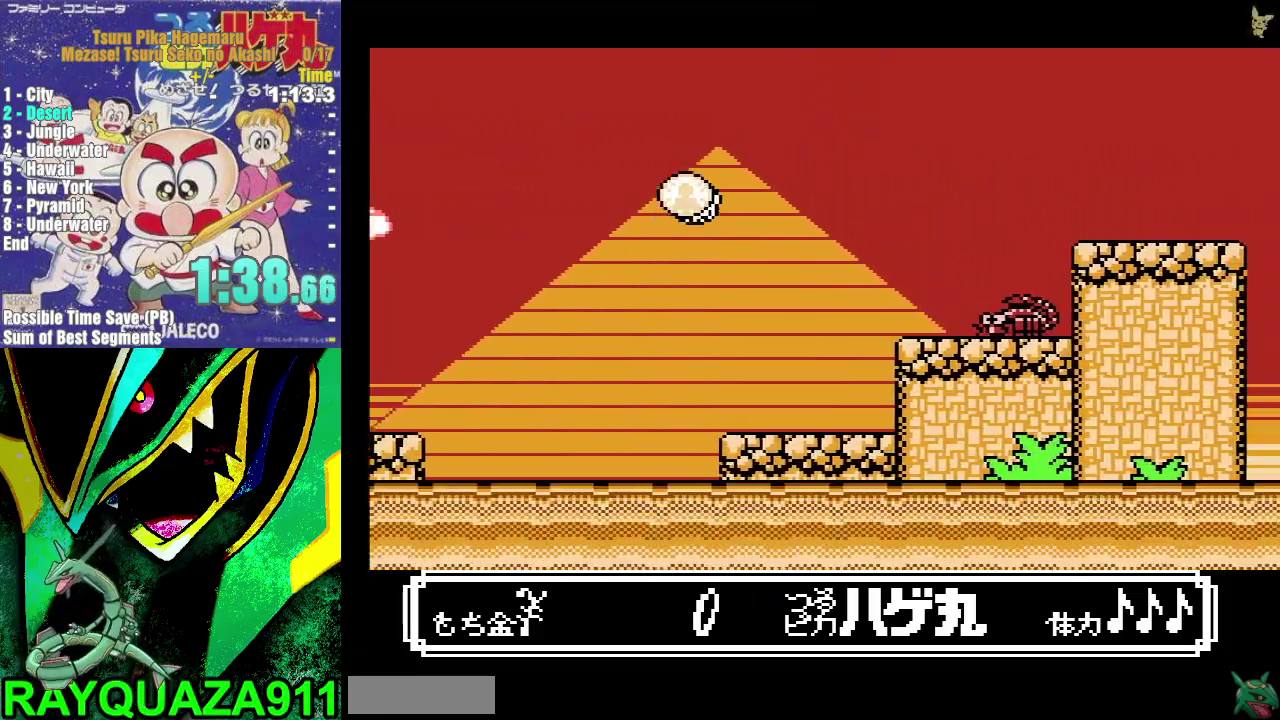
{"buttons": ["DPAD_RIGHT"], "events": [[300, "B", "up"], [333, "A", "up"]]}
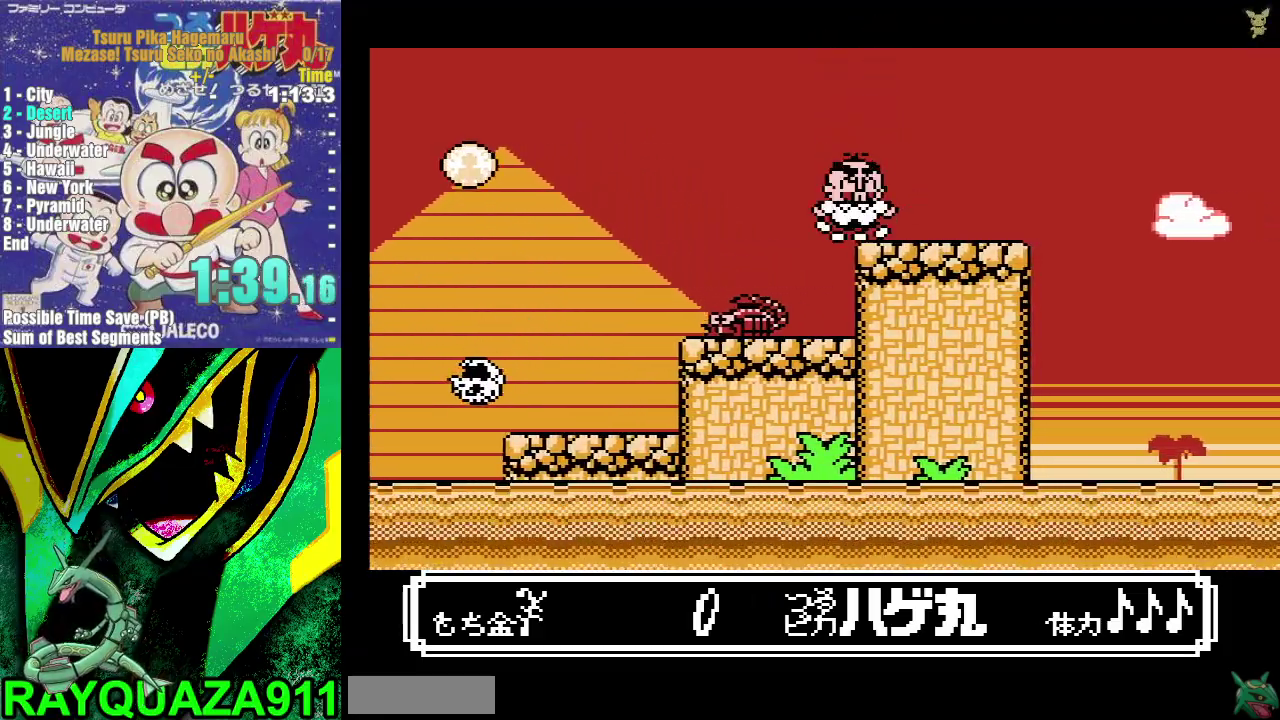
{"buttons": ["A", "DPAD_UP"], "events": [[367, "A", "down"], [417, "DPAD_RIGHT", "up"], [450, "DPAD_LEFT", "down"], [467, "DPAD_UP", "down"], [500, "DPAD_LEFT", "up"]]}
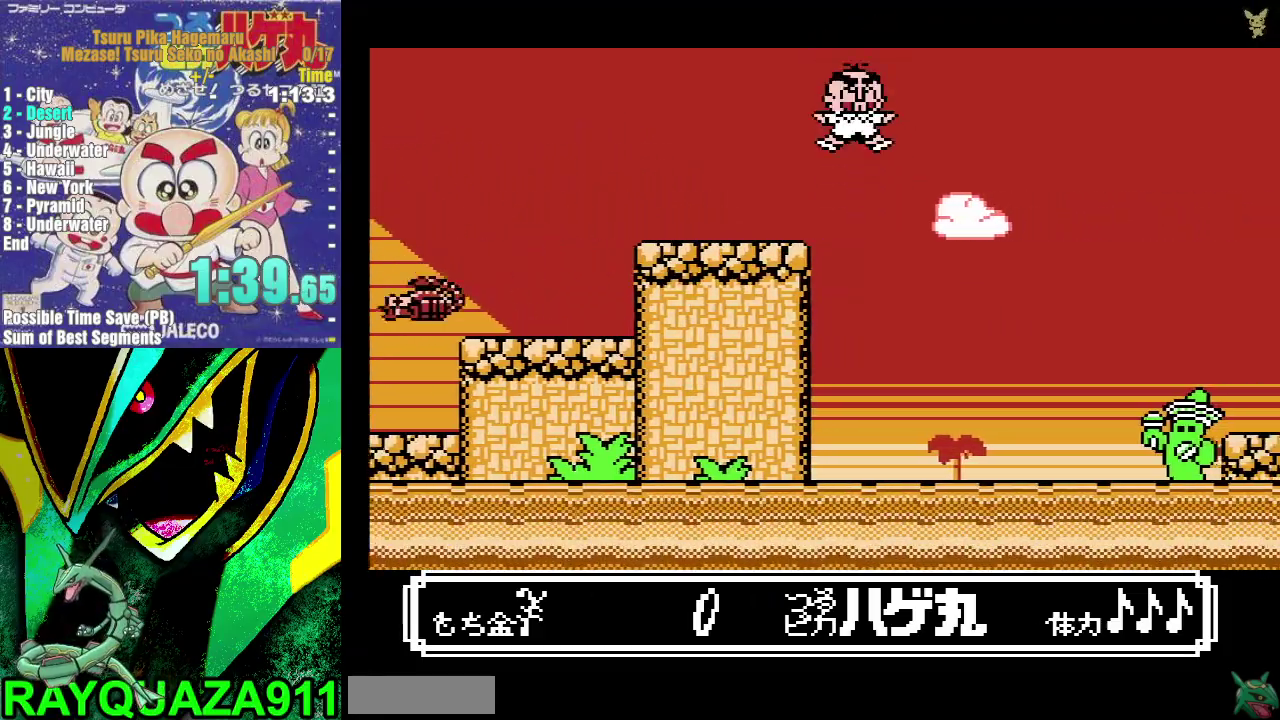
{"buttons": ["A", "B", "DPAD_RIGHT"], "events": [[17, "DPAD_RIGHT", "down"], [17, "DPAD_UP", "up"], [333, "B", "down"]]}
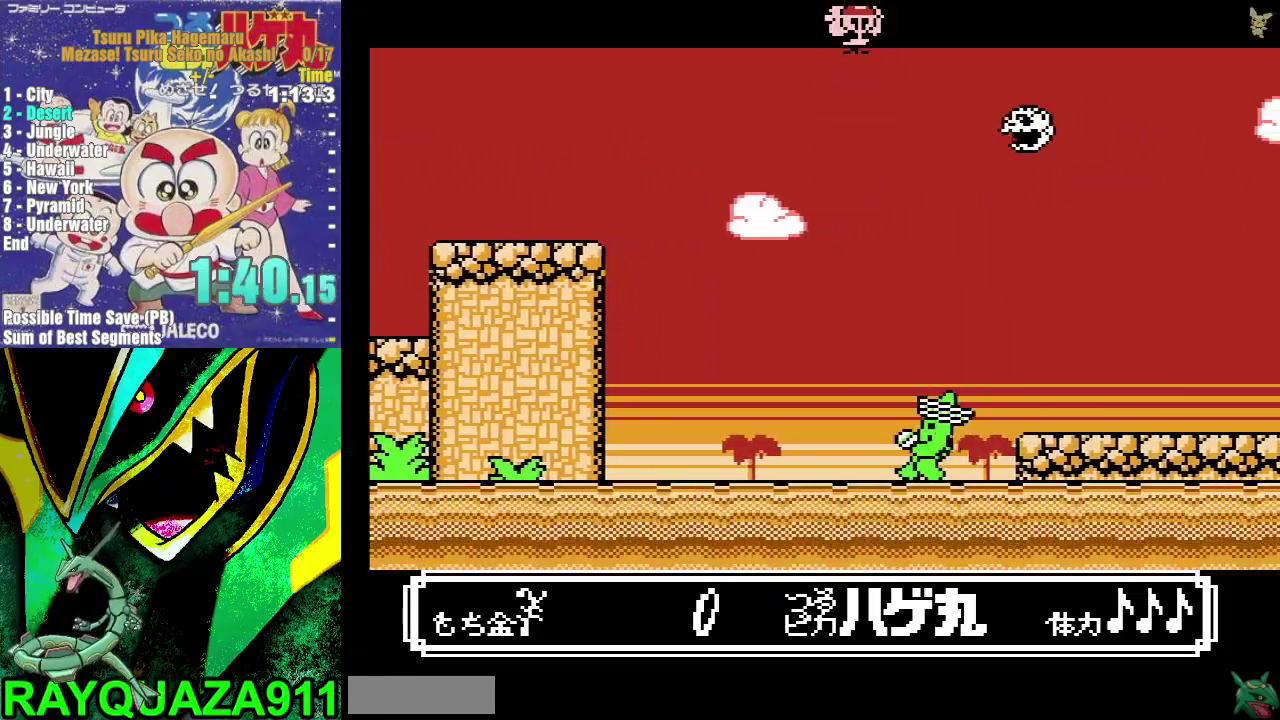
{"buttons": ["A", "B", "DPAD_RIGHT"], "events": []}
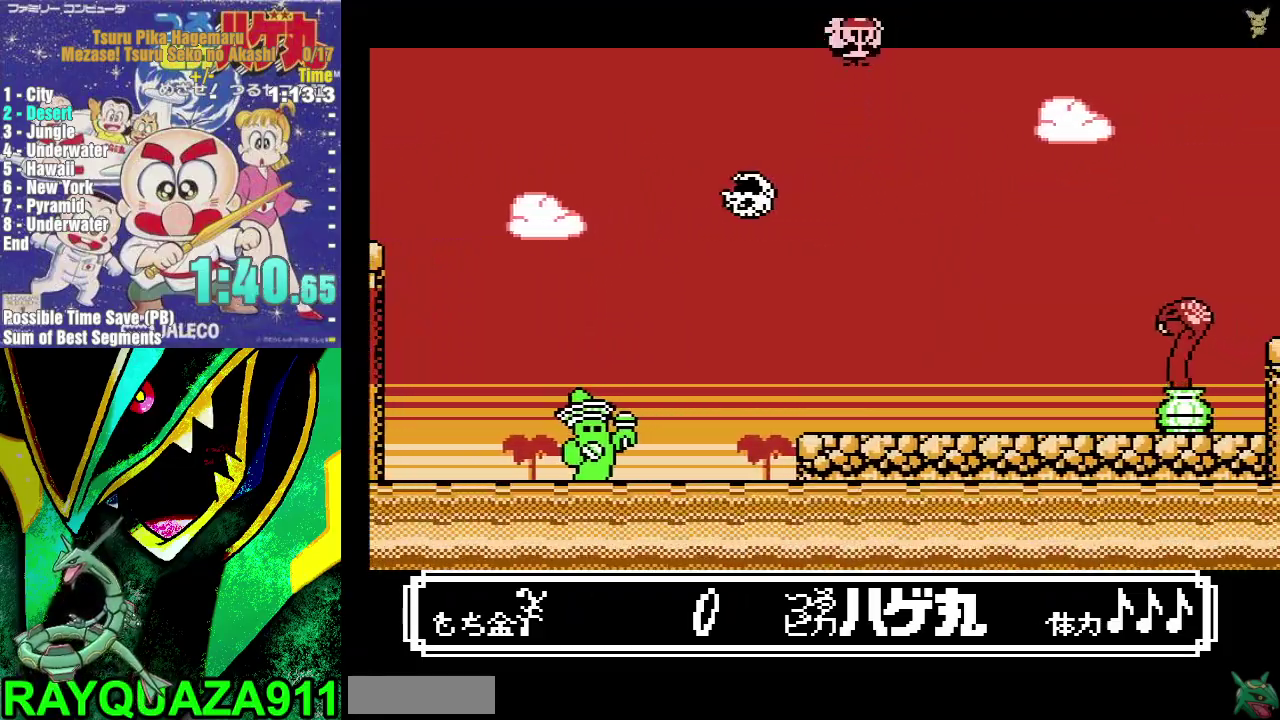
{"buttons": ["A", "B"], "events": [[317, "DPAD_RIGHT", "up"], [350, "DPAD_LEFT", "down"], [433, "DPAD_LEFT", "up"]]}
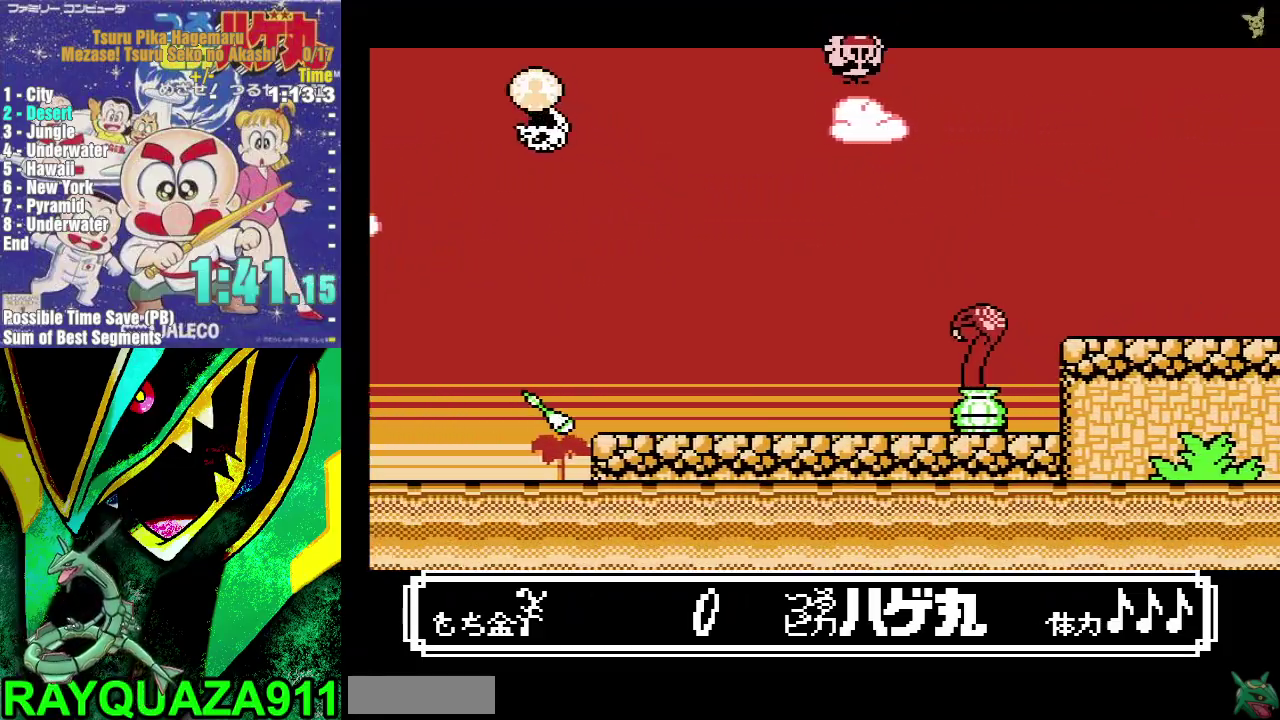
{"buttons": ["A", "B", "DPAD_RIGHT"], "events": [[17, "DPAD_RIGHT", "down"]]}
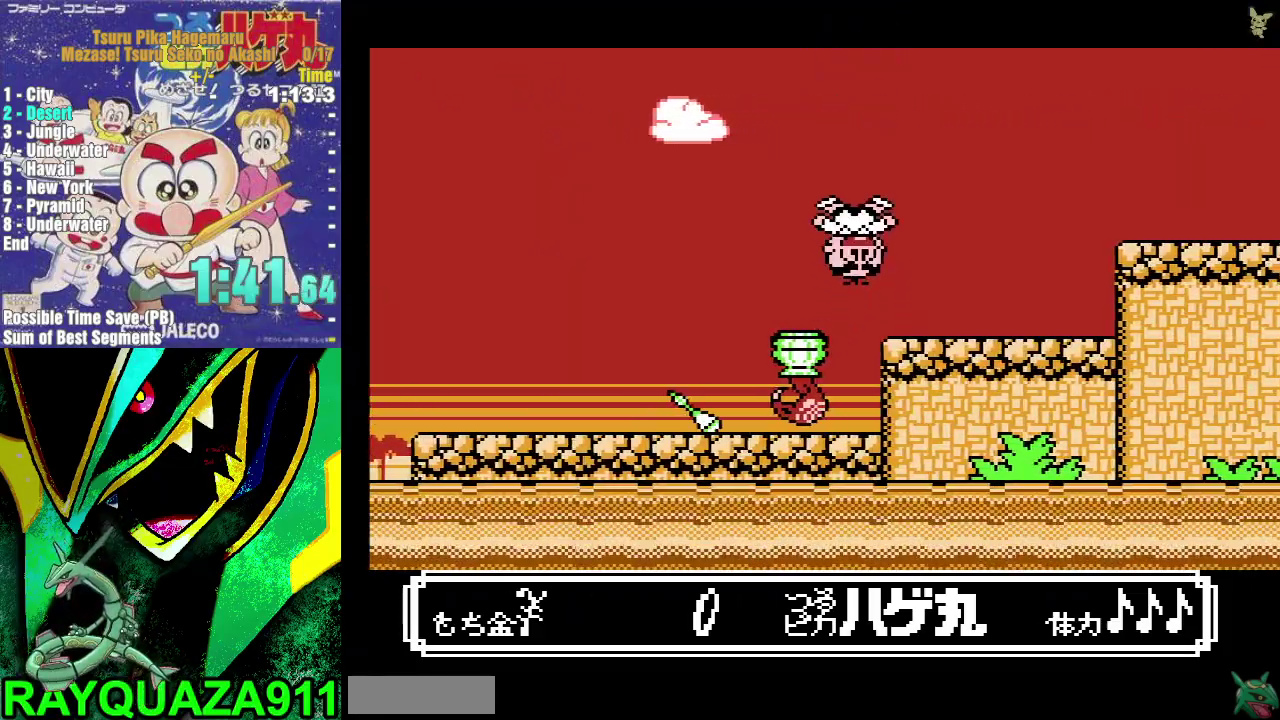
{"buttons": [], "events": [[250, "B", "up"], [283, "A", "up"], [383, "DPAD_RIGHT", "up"], [450, "DPAD_LEFT", "down"], [500, "DPAD_LEFT", "up"]]}
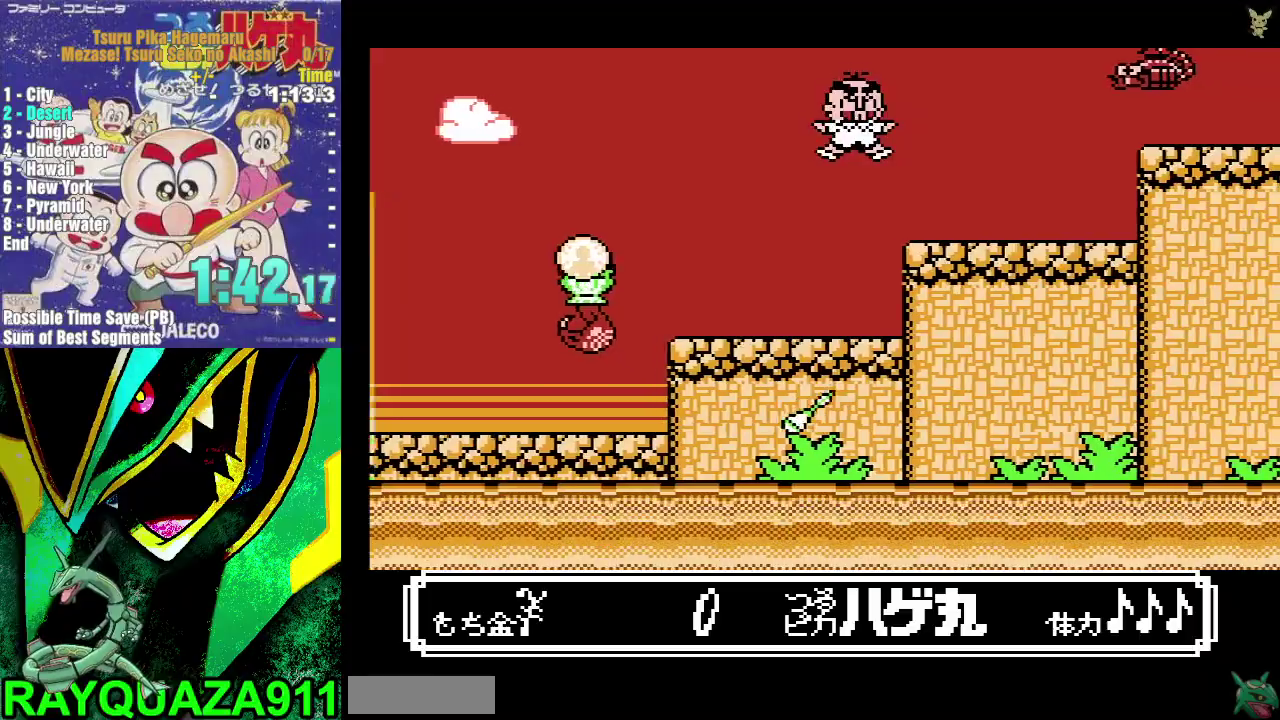
{"buttons": ["A", "DPAD_RIGHT"], "events": [[117, "DPAD_RIGHT", "down"], [250, "A", "down"]]}
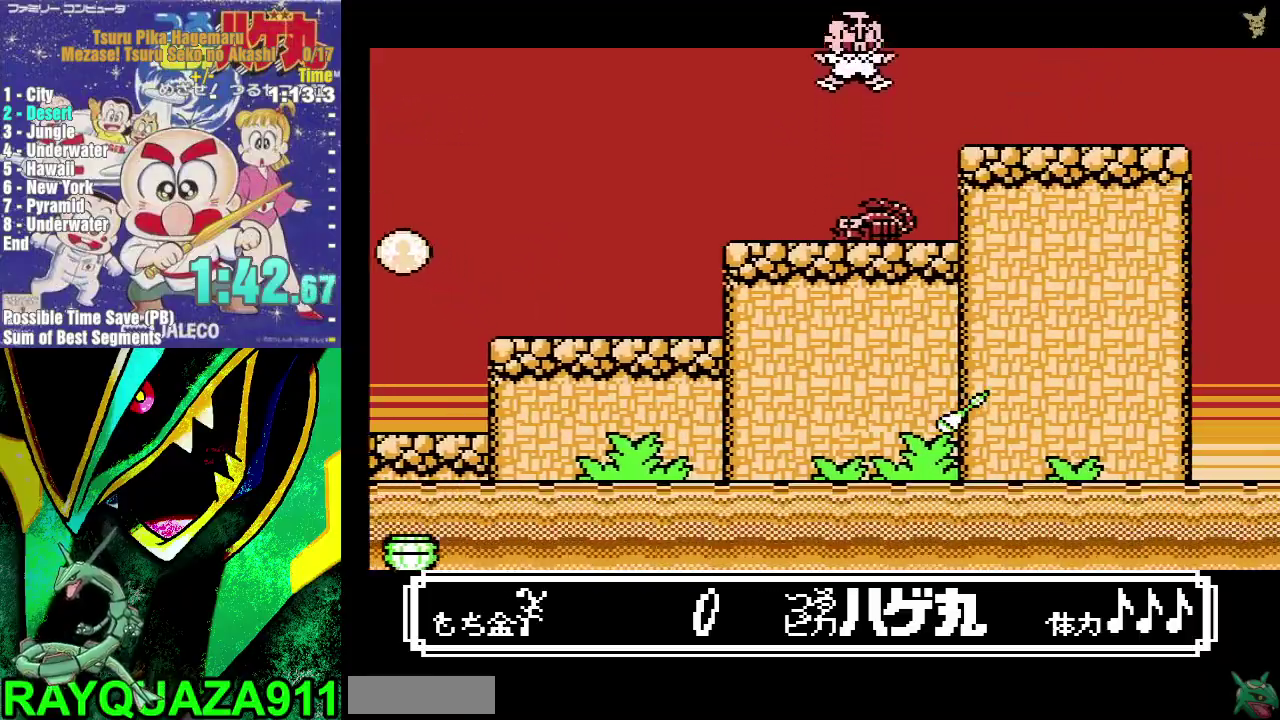
{"buttons": ["DPAD_RIGHT"], "events": [[67, "A", "up"]]}
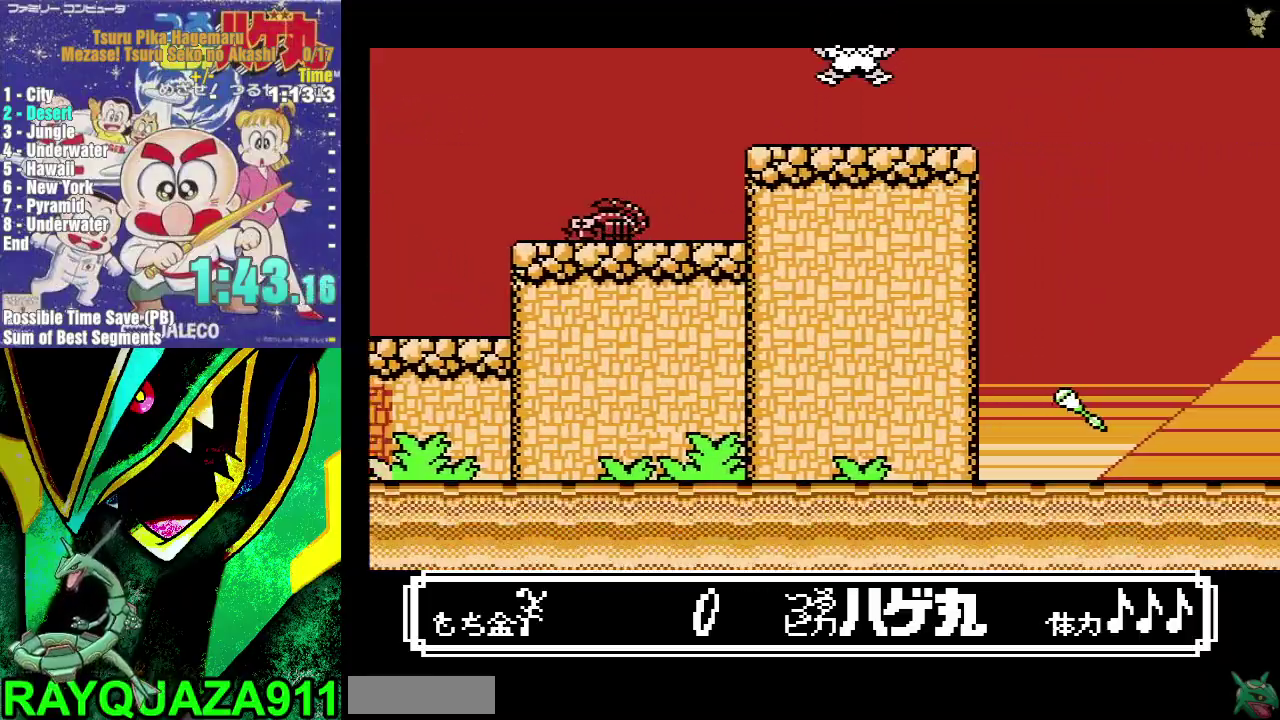
{"buttons": ["A", "DPAD_LEFT"], "events": [[217, "A", "down"], [417, "DPAD_RIGHT", "up"], [433, "DPAD_LEFT", "down"]]}
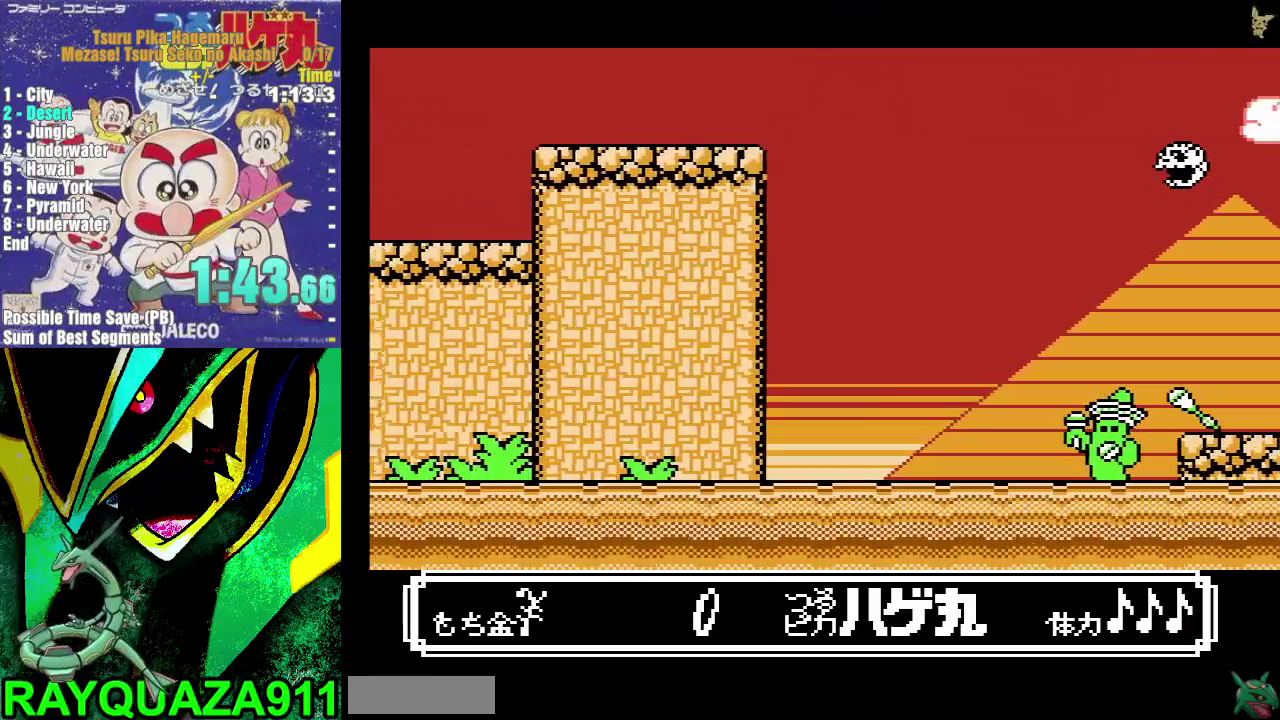
{"buttons": ["A", "B", "DPAD_RIGHT"], "events": [[17, "DPAD_LEFT", "up"], [50, "B", "down"], [67, "DPAD_RIGHT", "down"]]}
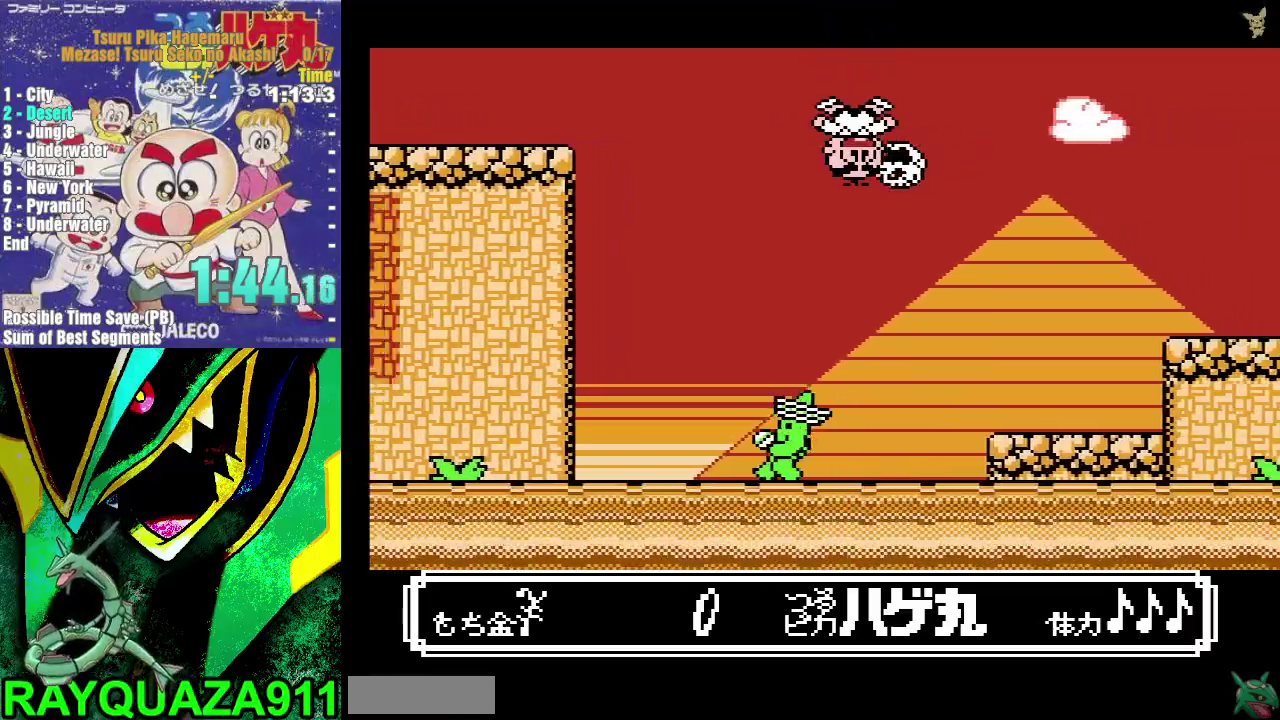
{"buttons": ["A", "B", "DPAD_RIGHT"], "events": []}
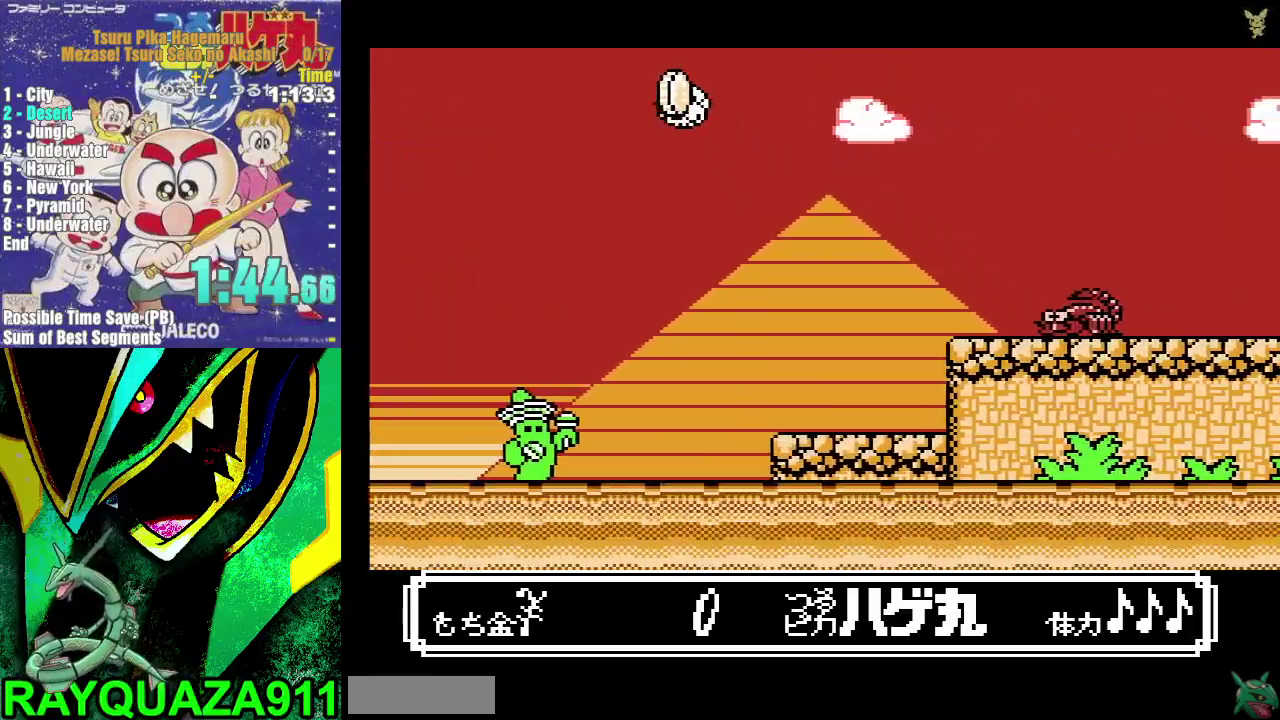
{"buttons": ["A", "B", "DPAD_RIGHT"], "events": []}
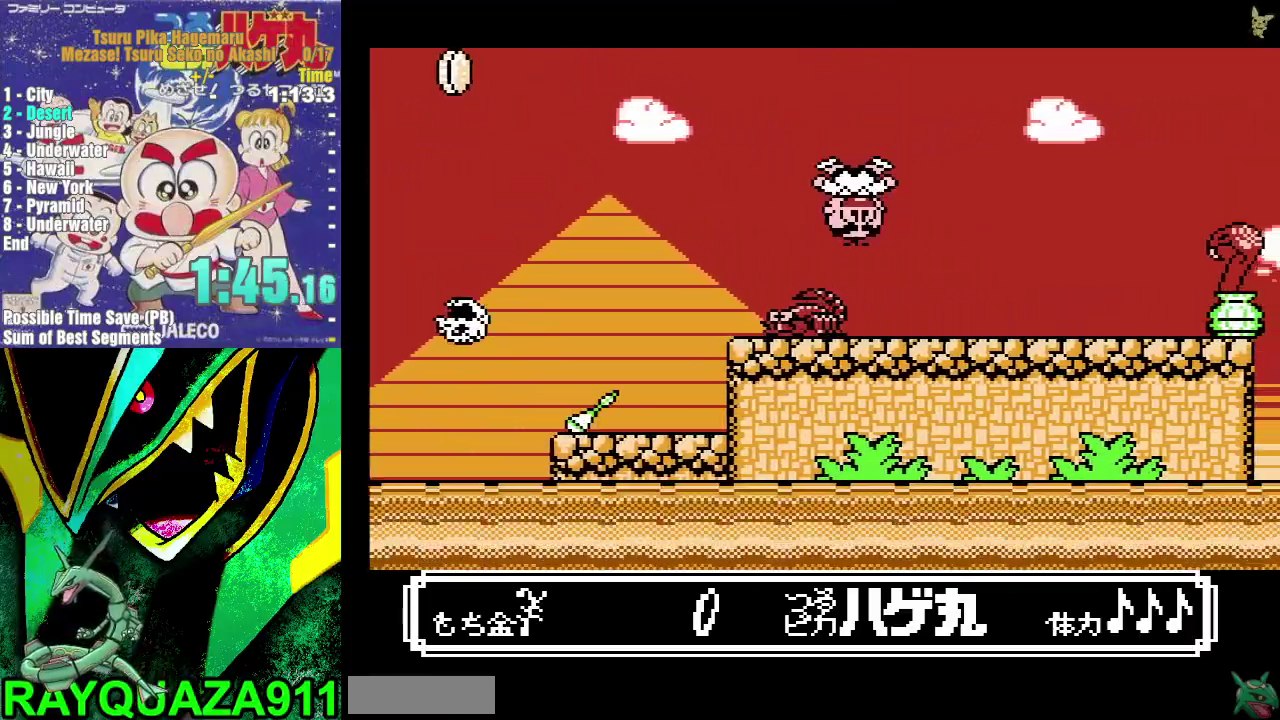
{"buttons": ["A", "B", "DPAD_RIGHT"], "events": []}
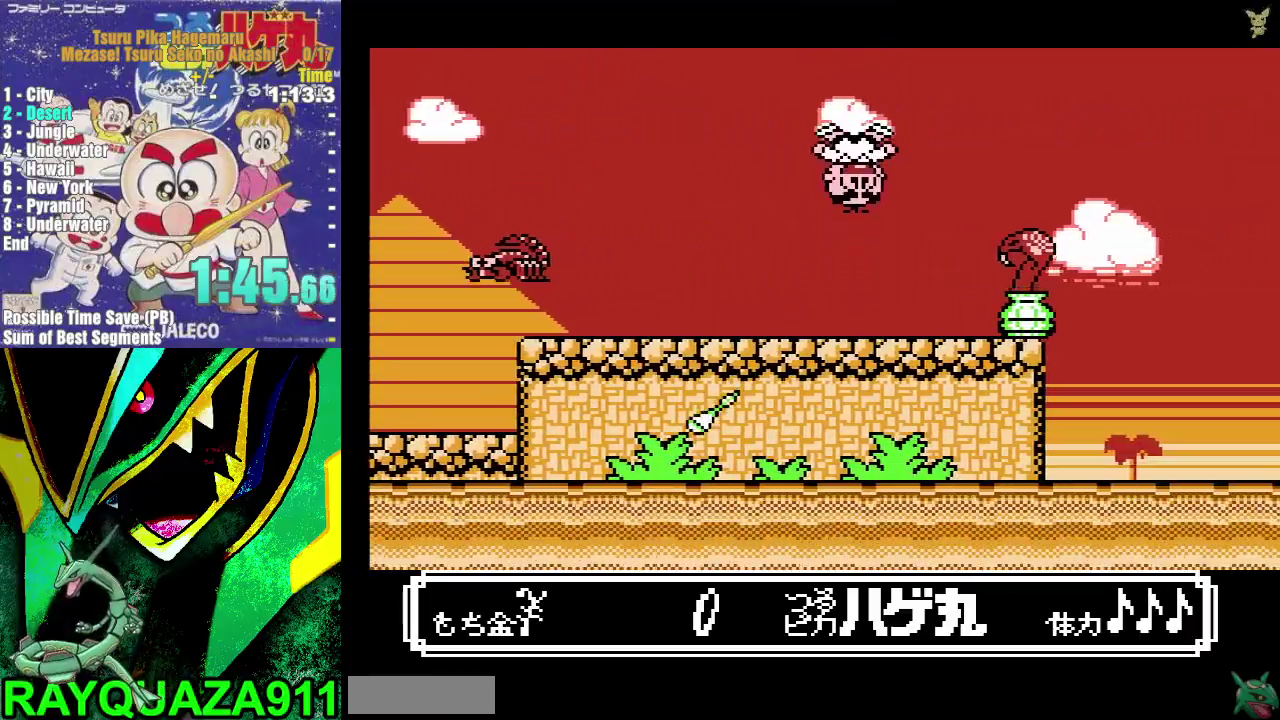
{"buttons": ["A", "B", "DPAD_RIGHT"], "events": []}
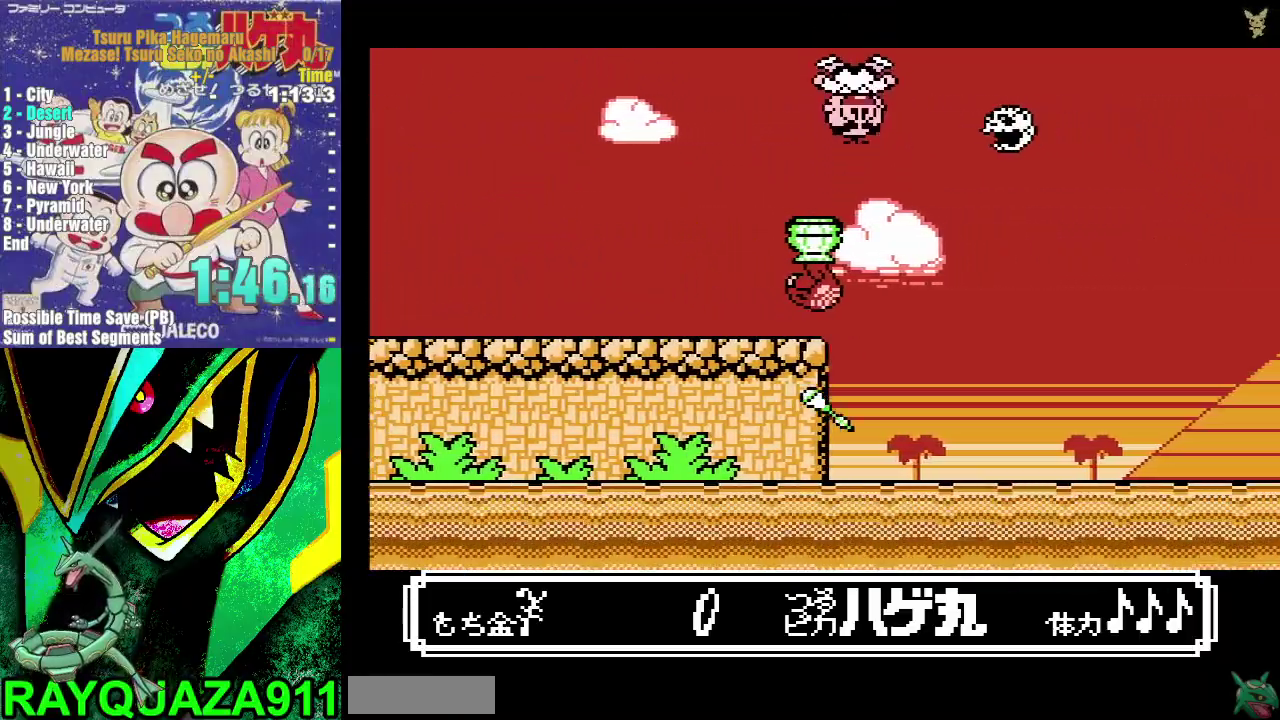
{"buttons": ["A", "B", "DPAD_RIGHT"], "events": []}
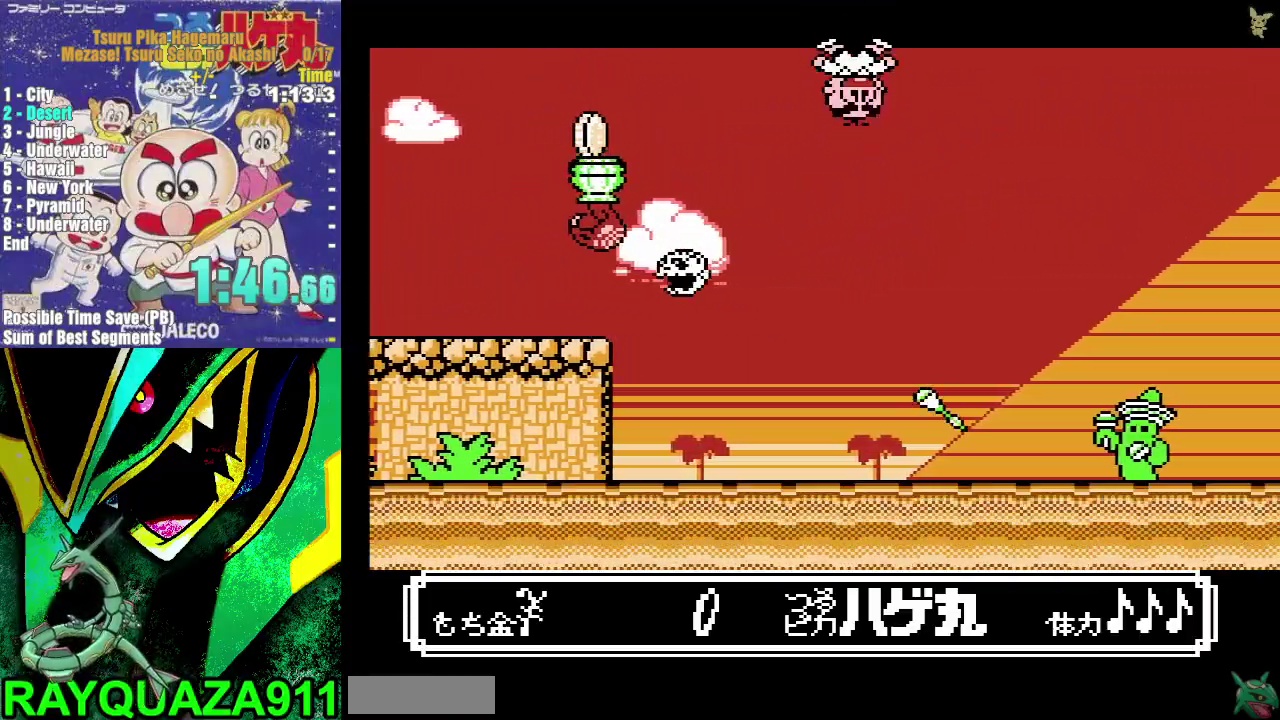
{"buttons": ["A", "B", "DPAD_RIGHT"], "events": []}
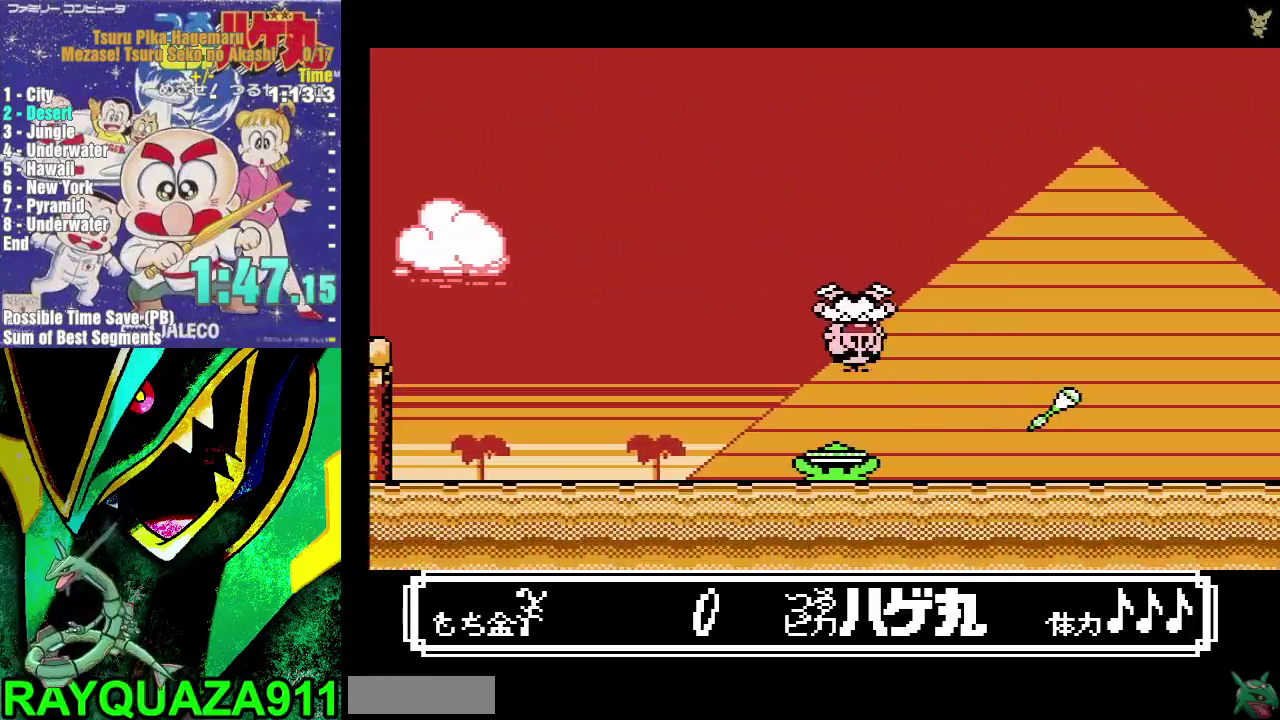
{"buttons": ["DPAD_RIGHT"], "events": [[100, "B", "up"], [133, "A", "up"], [200, "DPAD_RIGHT", "up"], [233, "DPAD_LEFT", "down"], [317, "DPAD_LEFT", "up"], [400, "DPAD_RIGHT", "down"]]}
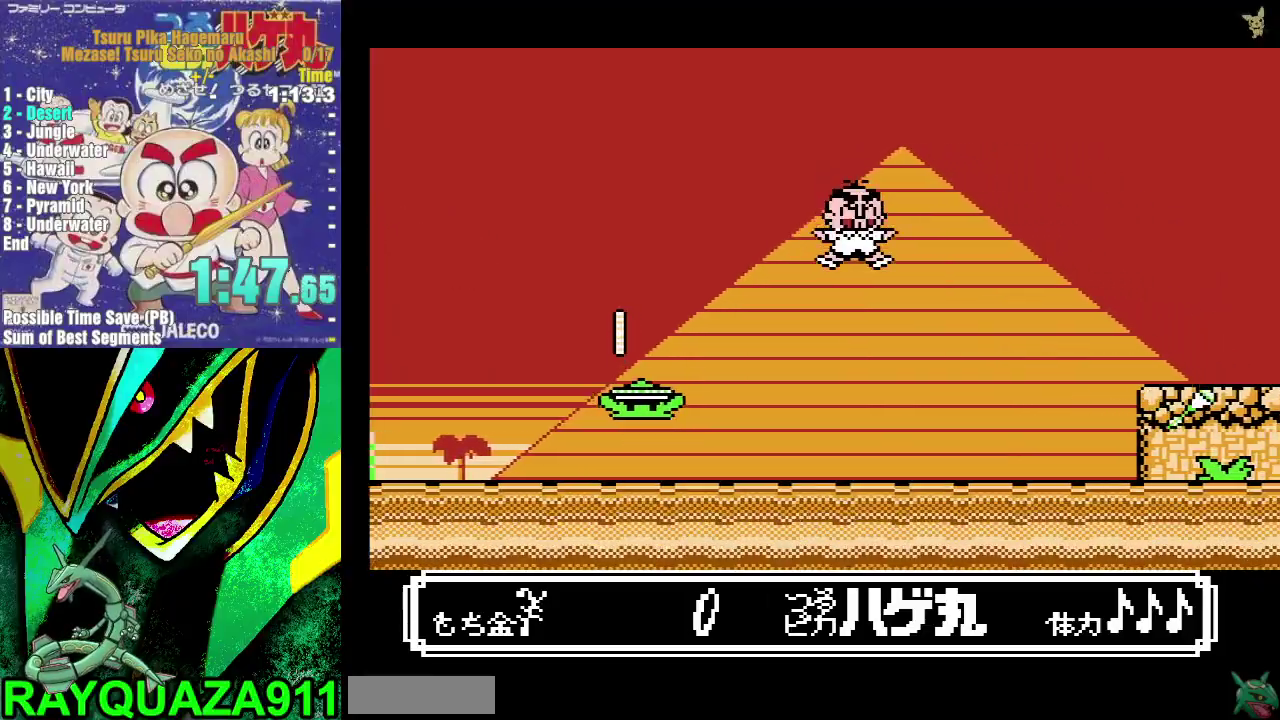
{"buttons": ["A", "DPAD_RIGHT"], "events": [[167, "DPAD_RIGHT", "up"], [433, "A", "down"], [483, "DPAD_RIGHT", "down"]]}